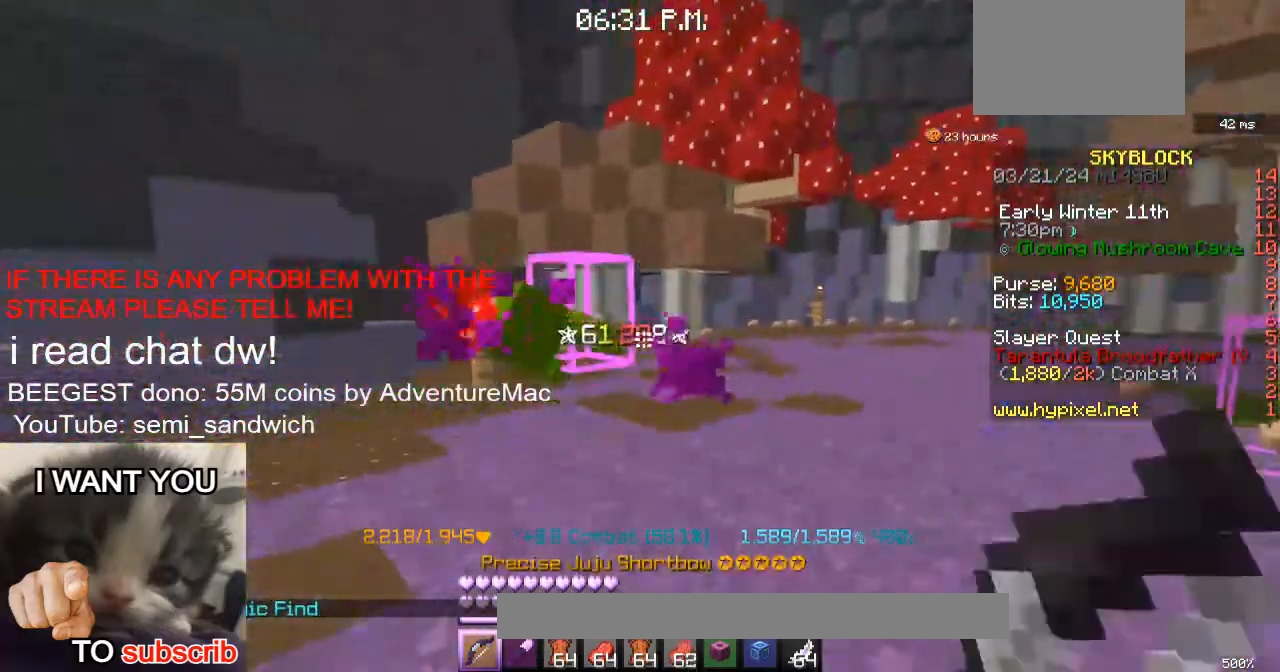
Gameplay with keyboard; each line is a JSON object with the keys held at the frame after it. "events" lists presses ("down") and releases ("up") of "1", "2", "a", "d", "s" and "w" between this image and that frame as [ms after this image, input, new state], when the widget could be followed in between. No other keys are recorded. Mouse input is not recorded.
{"keys": ["w"], "events": [[134, "w", "down"], [267, "a", "down"], [467, "a", "up"]]}
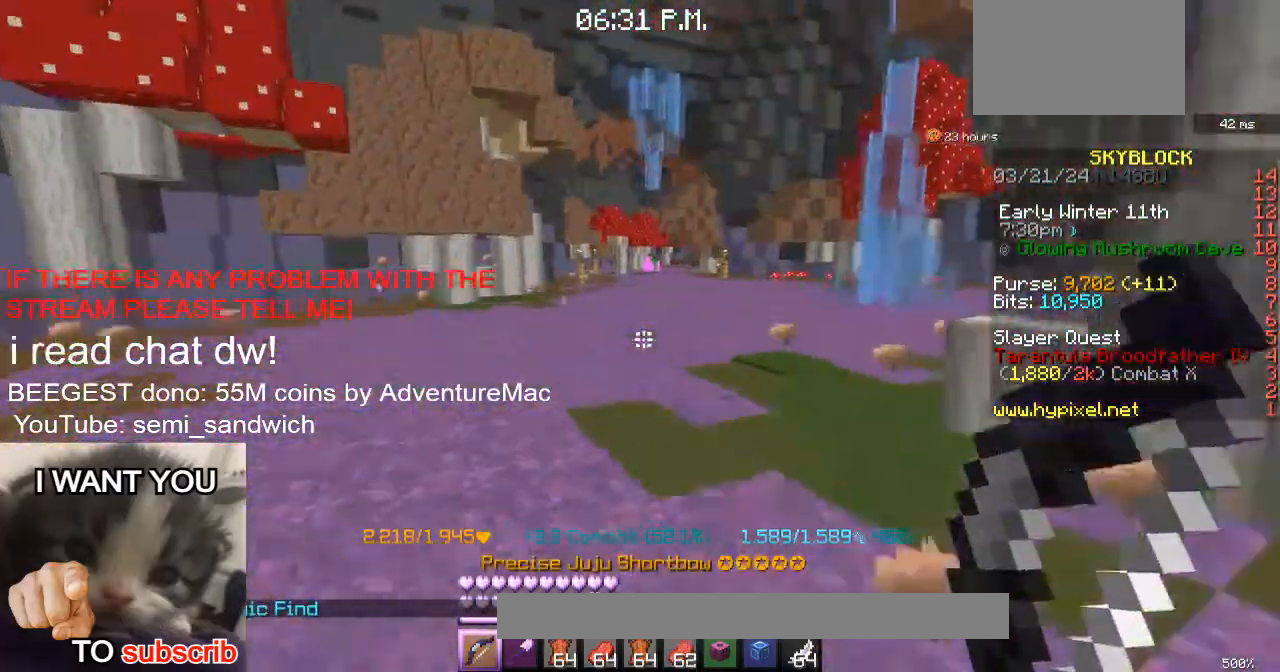
{"keys": ["w"], "events": []}
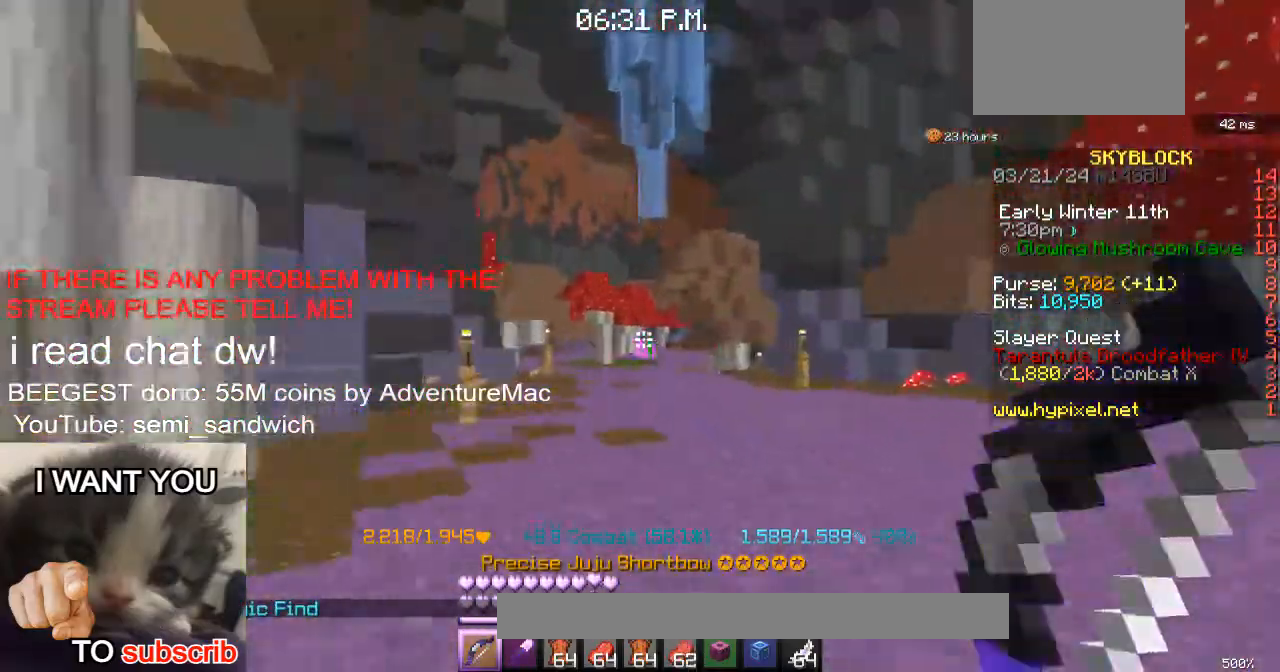
{"keys": ["w"], "events": []}
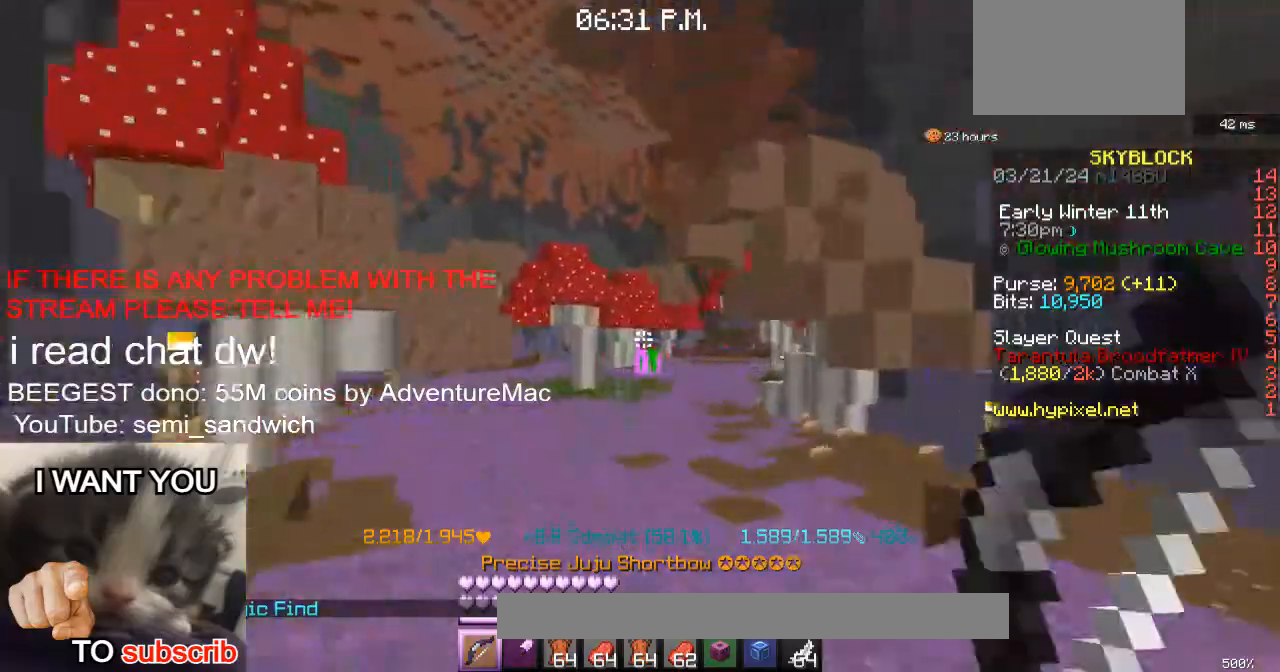
{"keys": ["w"], "events": []}
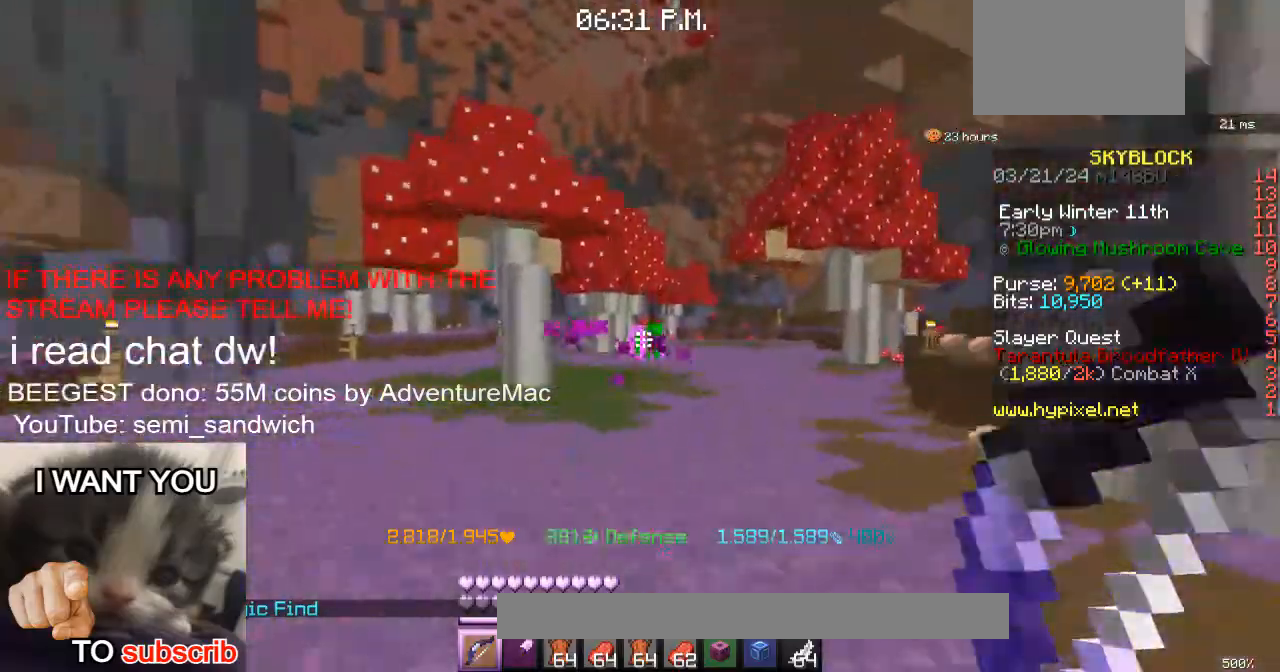
{"keys": ["w"], "events": []}
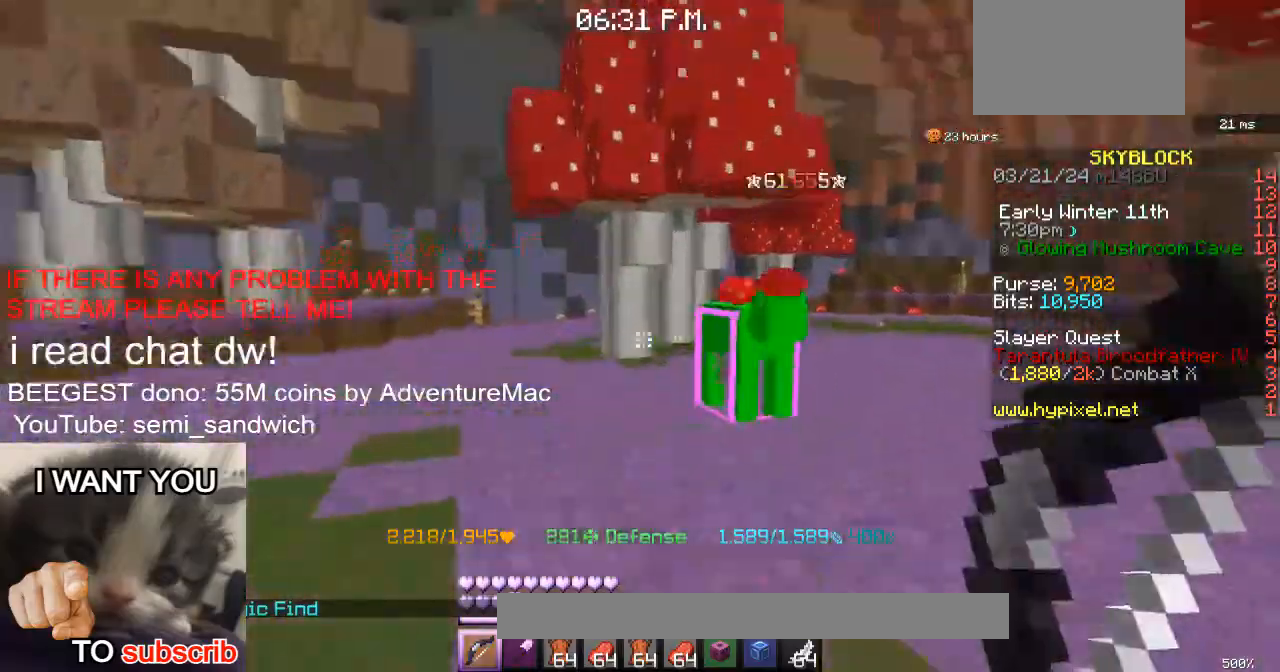
{"keys": ["a", "w"], "events": [[66, "d", "down"], [216, "d", "up"], [283, "a", "down"]]}
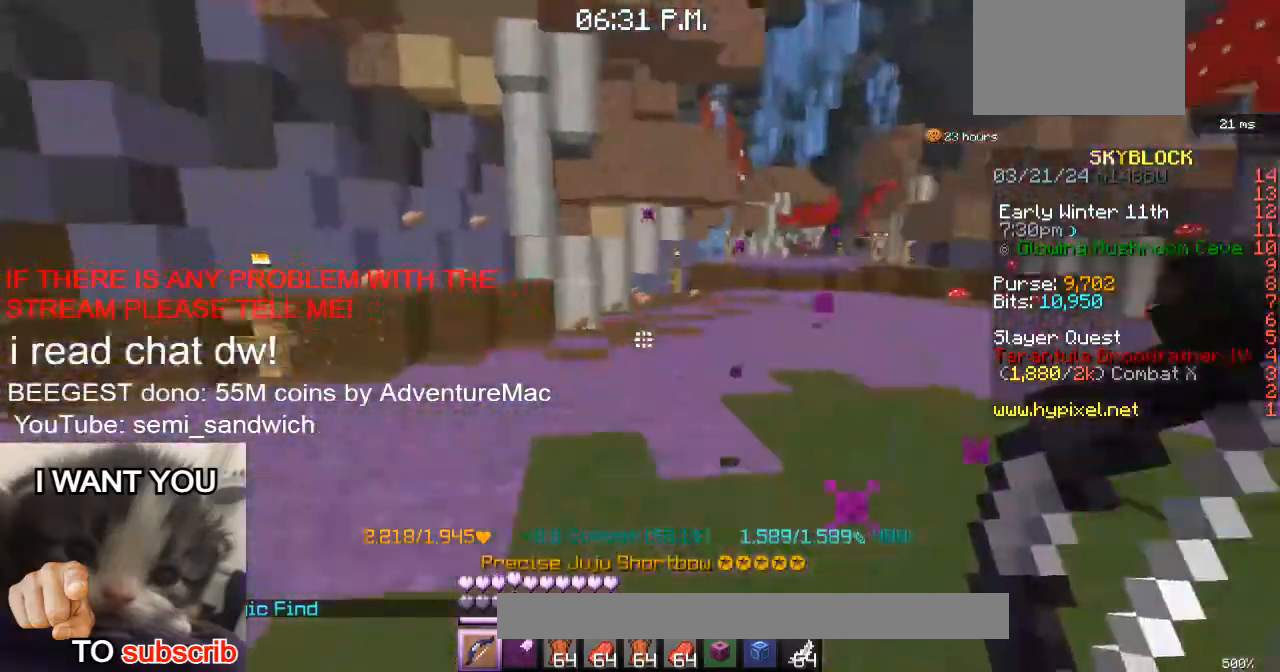
{"keys": ["2", "w"], "events": [[67, "a", "up"], [184, "d", "down"], [434, "d", "up"], [467, "2", "down"]]}
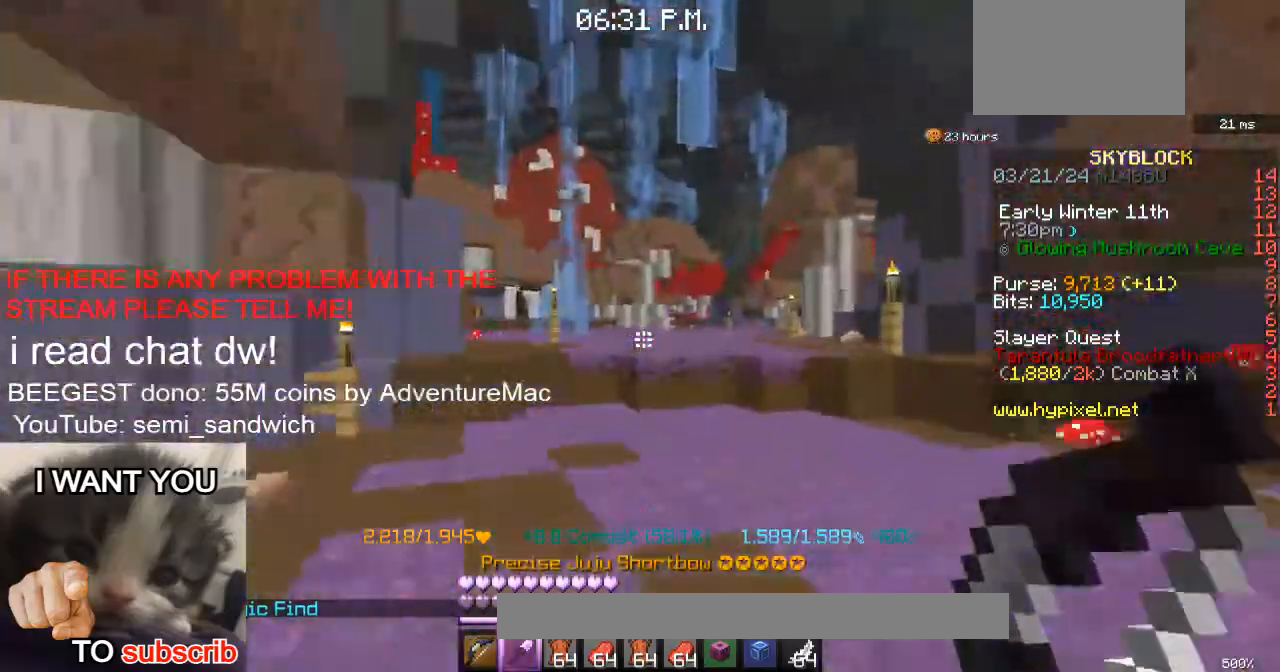
{"keys": ["1", "d", "w"], "events": [[133, "2", "up"], [433, "1", "down"], [483, "d", "down"]]}
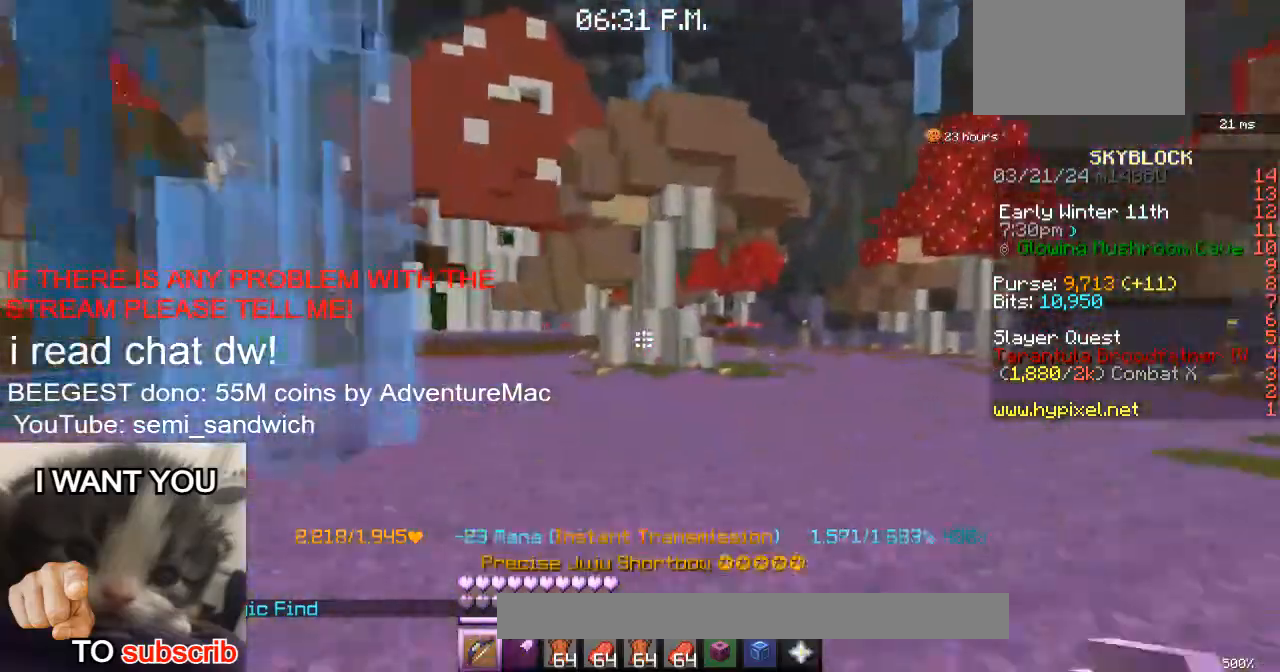
{"keys": ["d", "w"], "events": [[117, "1", "up"], [217, "d", "up"], [451, "d", "down"]]}
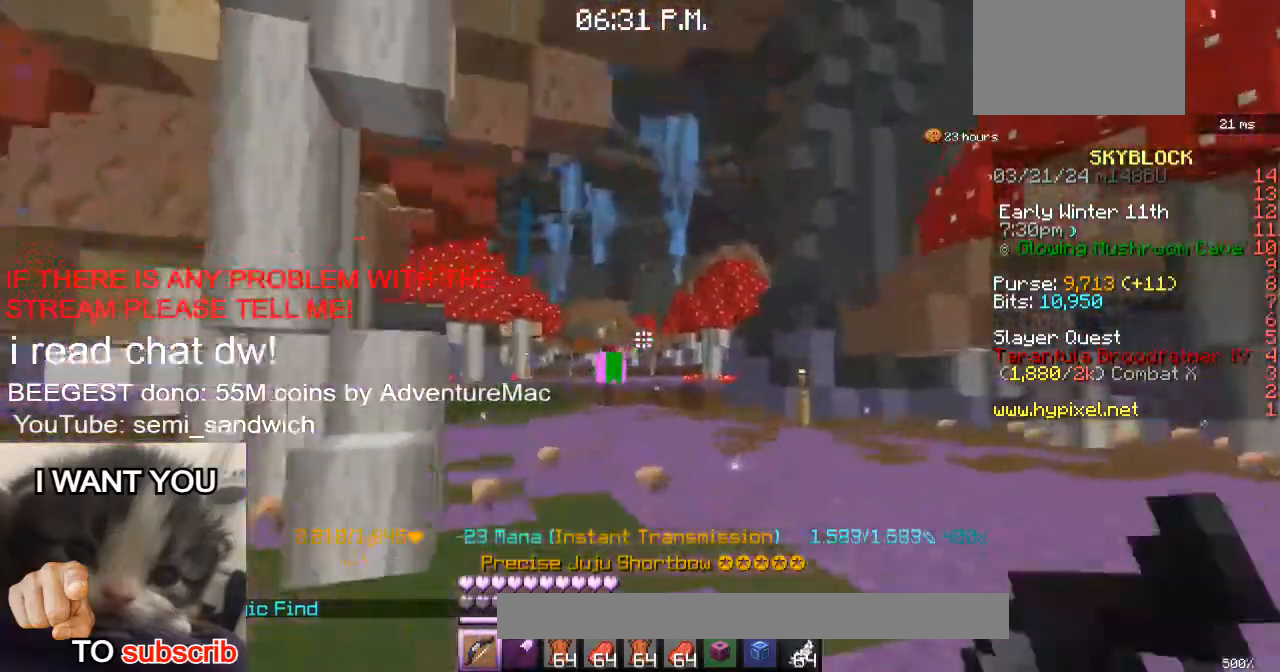
{"keys": ["a"], "events": [[66, "d", "up"], [450, "a", "down"], [467, "w", "up"]]}
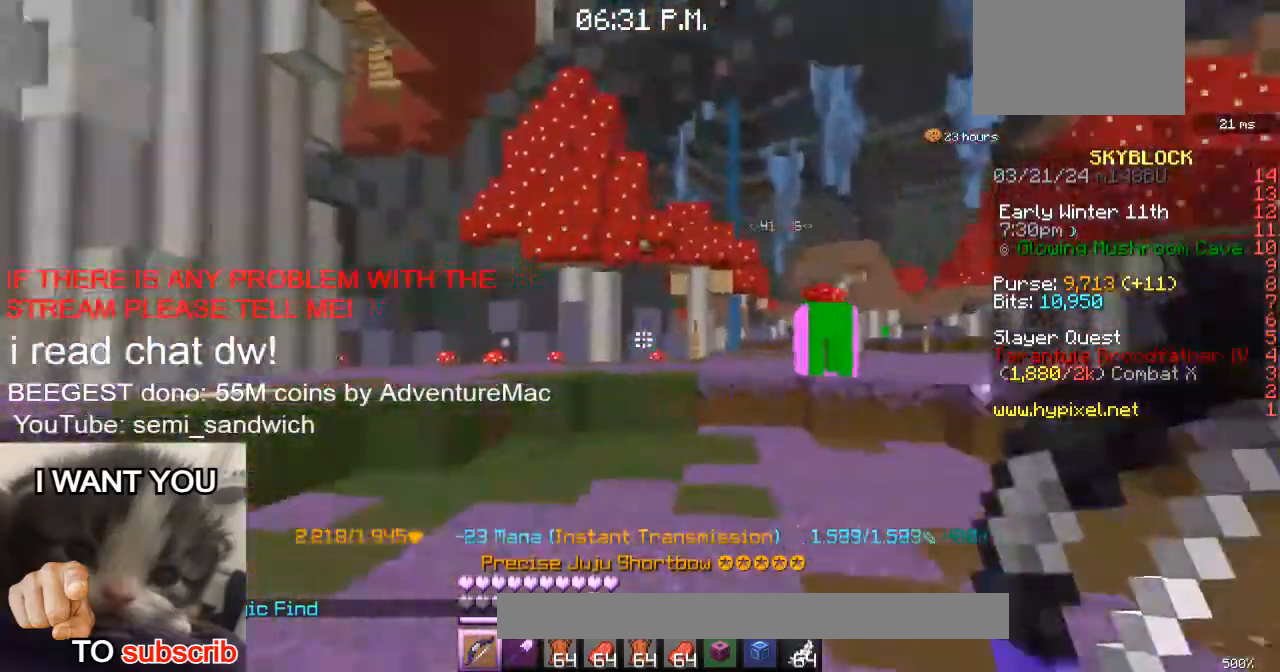
{"keys": ["a", "w"], "events": [[67, "w", "down"], [234, "a", "up"], [384, "a", "down"]]}
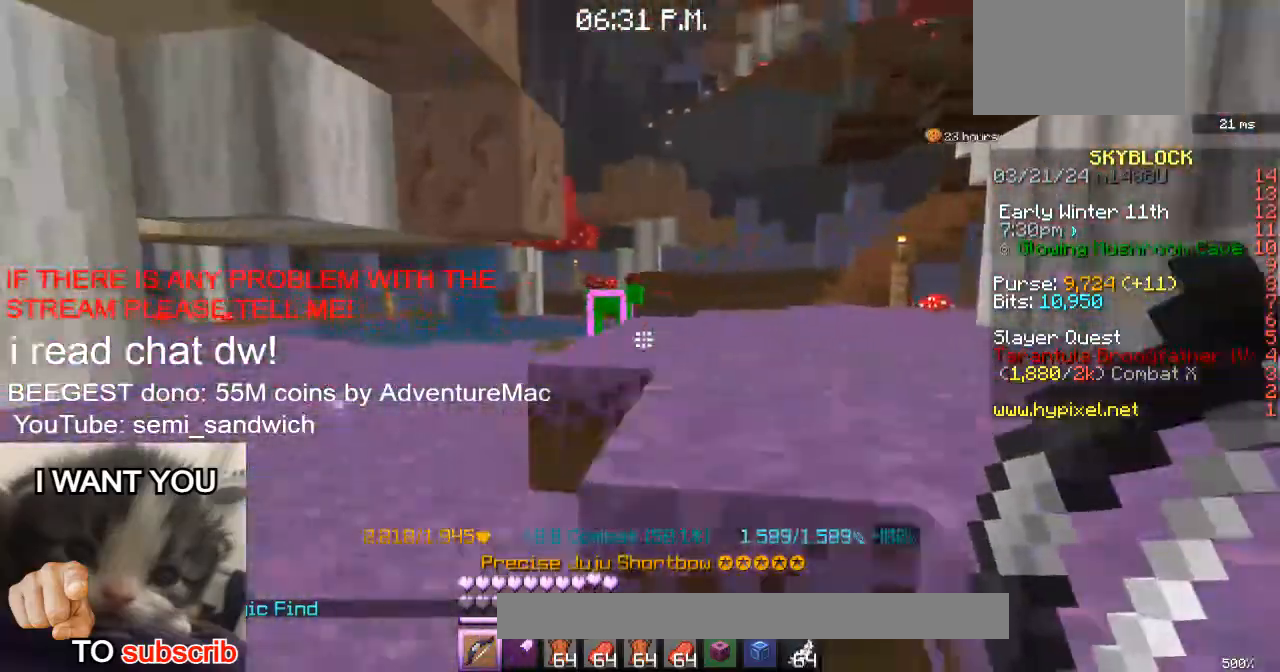
{"keys": [], "events": [[83, "w", "up"], [133, "a", "up"]]}
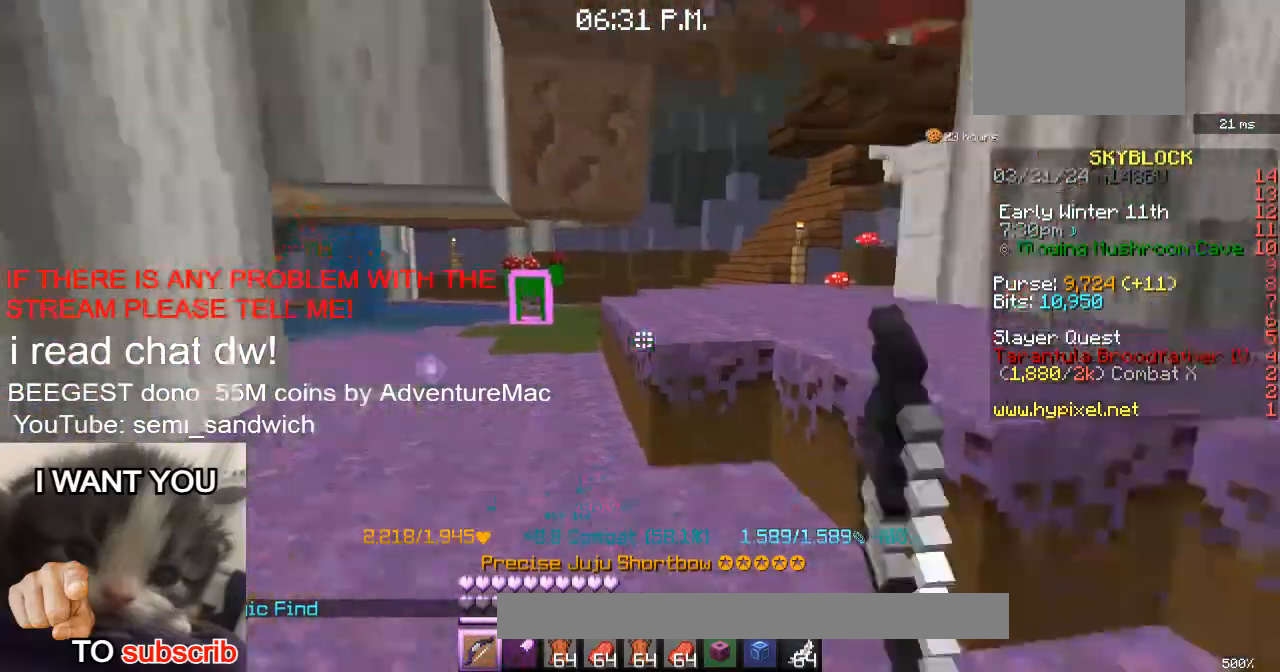
{"keys": ["w"], "events": [[50, "d", "down"], [217, "w", "down"], [350, "2", "down"], [350, "d", "up"], [501, "2", "up"]]}
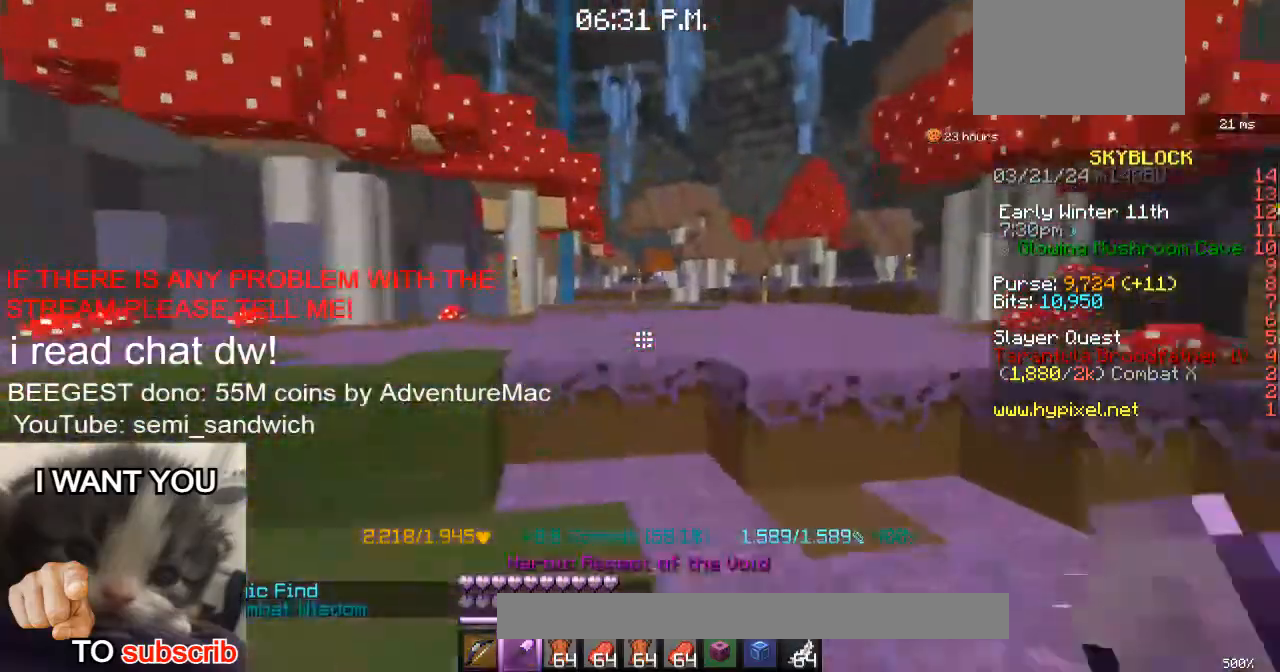
{"keys": ["1", "w"], "events": [[467, "1", "down"]]}
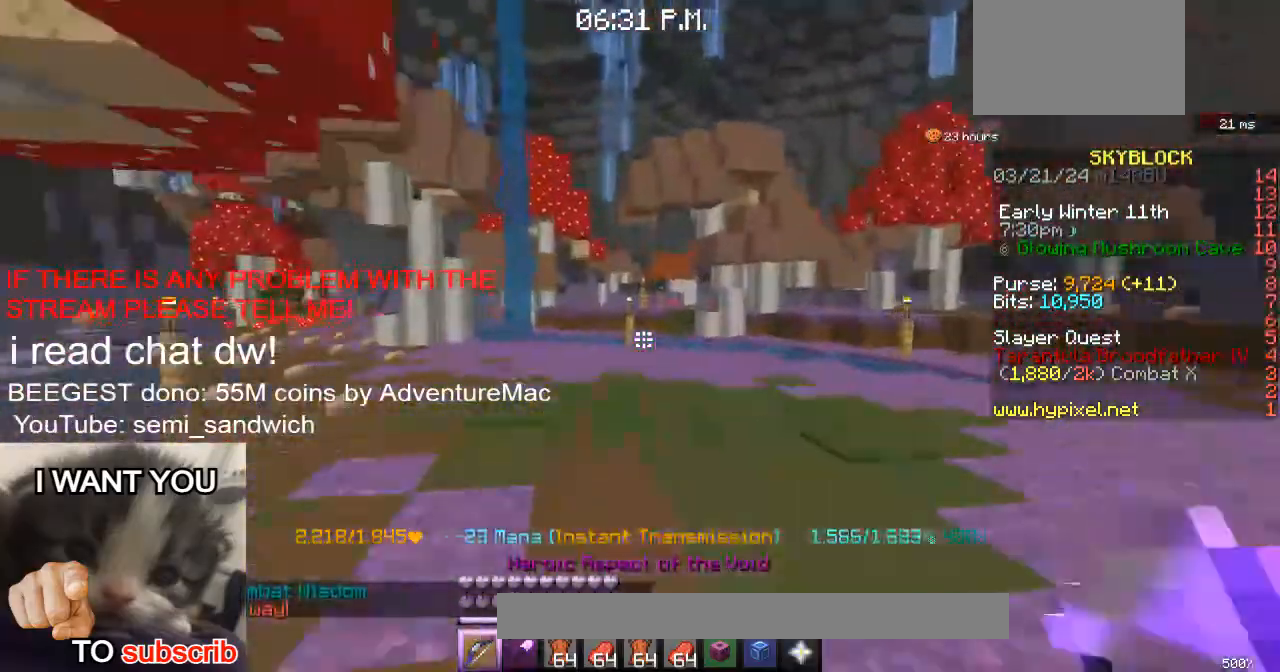
{"keys": ["w"], "events": [[167, "1", "up"], [284, "2", "down"], [467, "2", "up"]]}
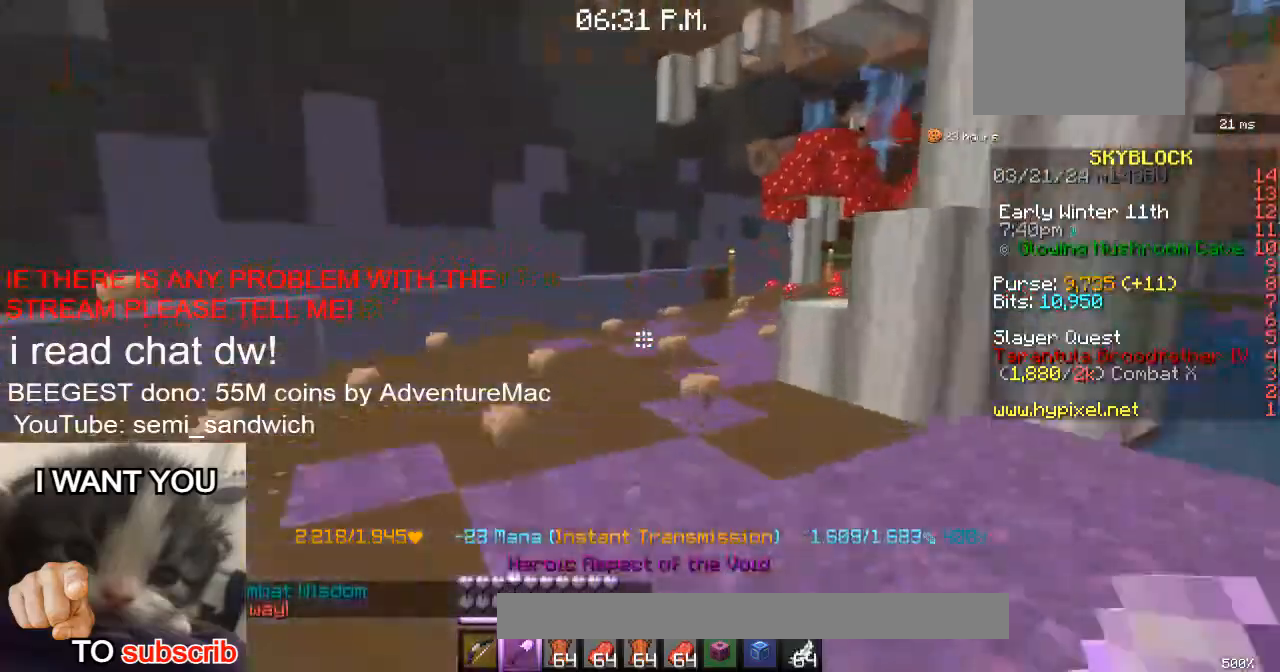
{"keys": ["d", "w"], "events": [[317, "1", "down"], [367, "d", "down"], [484, "1", "up"]]}
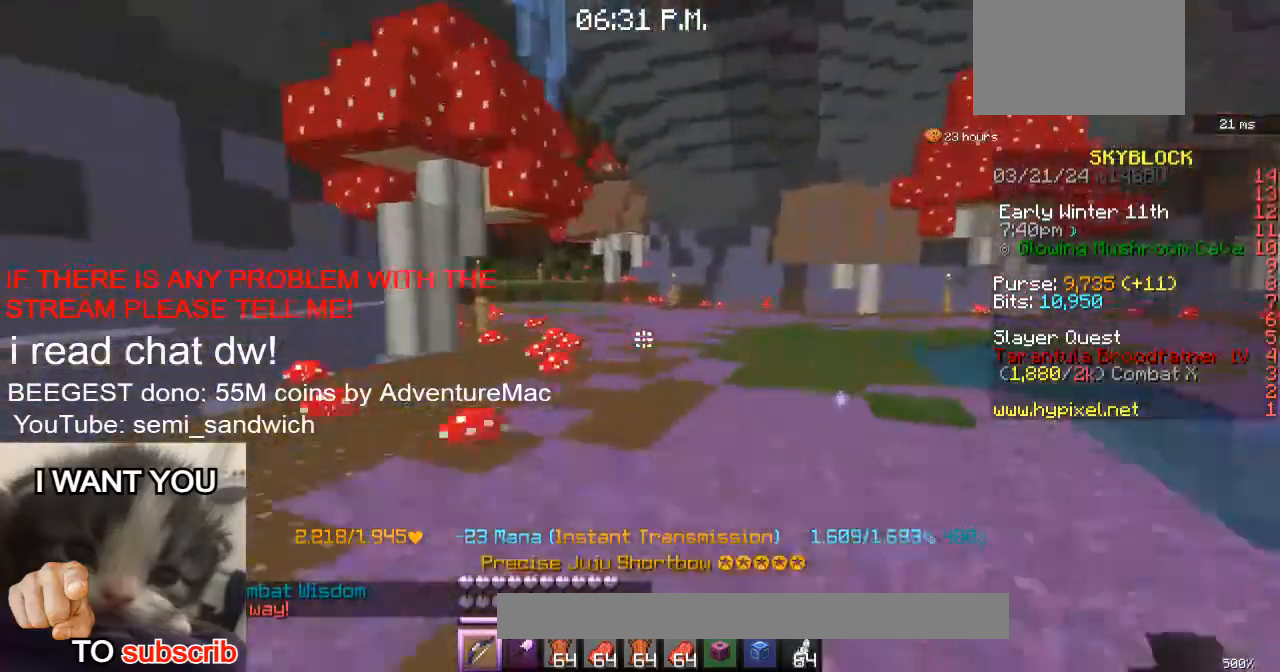
{"keys": ["w"], "events": [[67, "d", "up"], [201, "2", "down"], [401, "2", "up"]]}
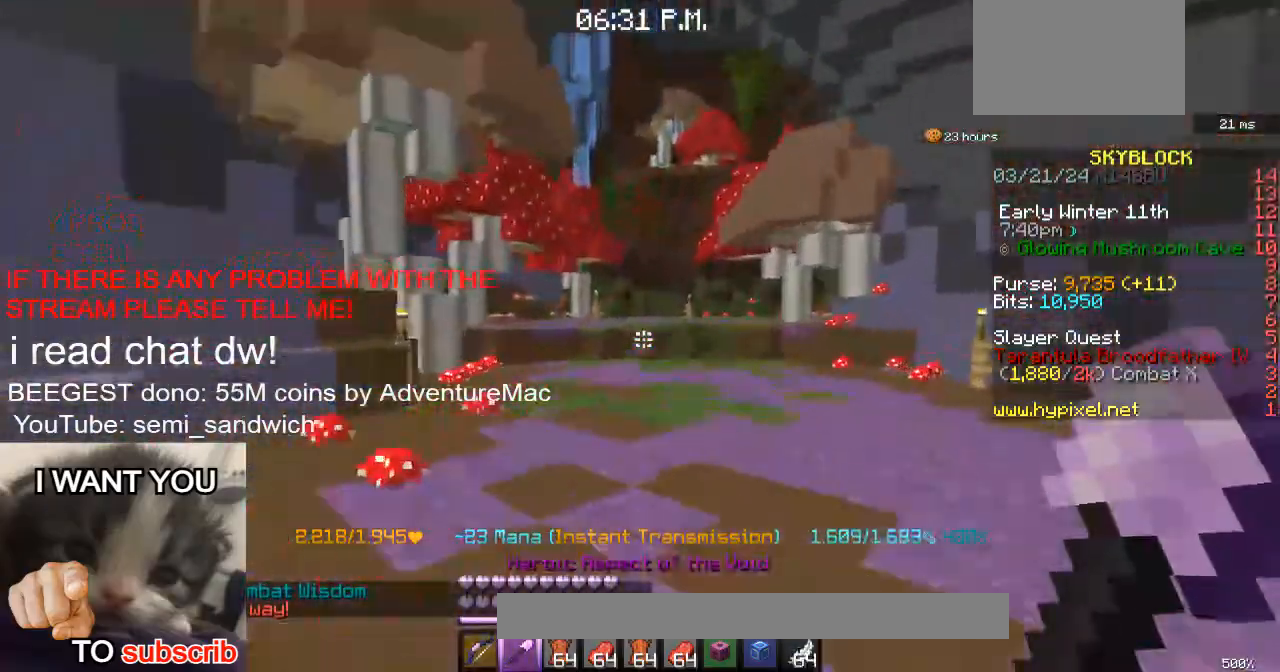
{"keys": ["1", "2", "w"], "events": [[317, "1", "down"], [500, "2", "down"]]}
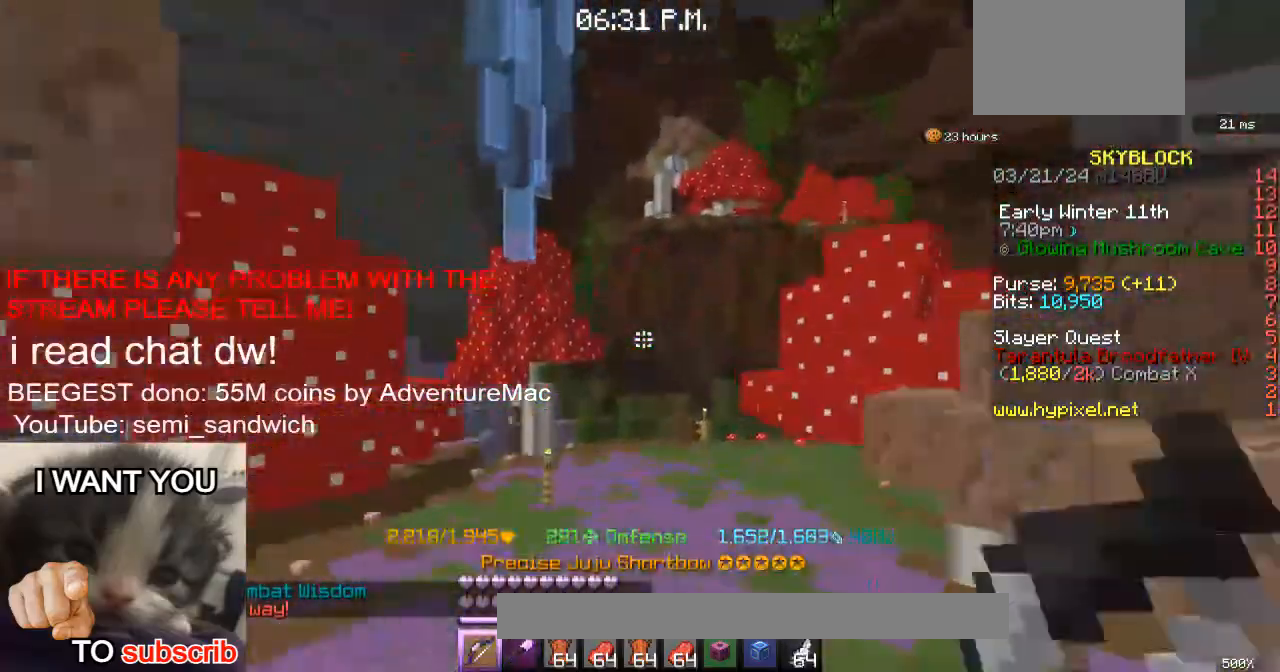
{"keys": ["w"], "events": [[34, "1", "up"], [234, "2", "up"]]}
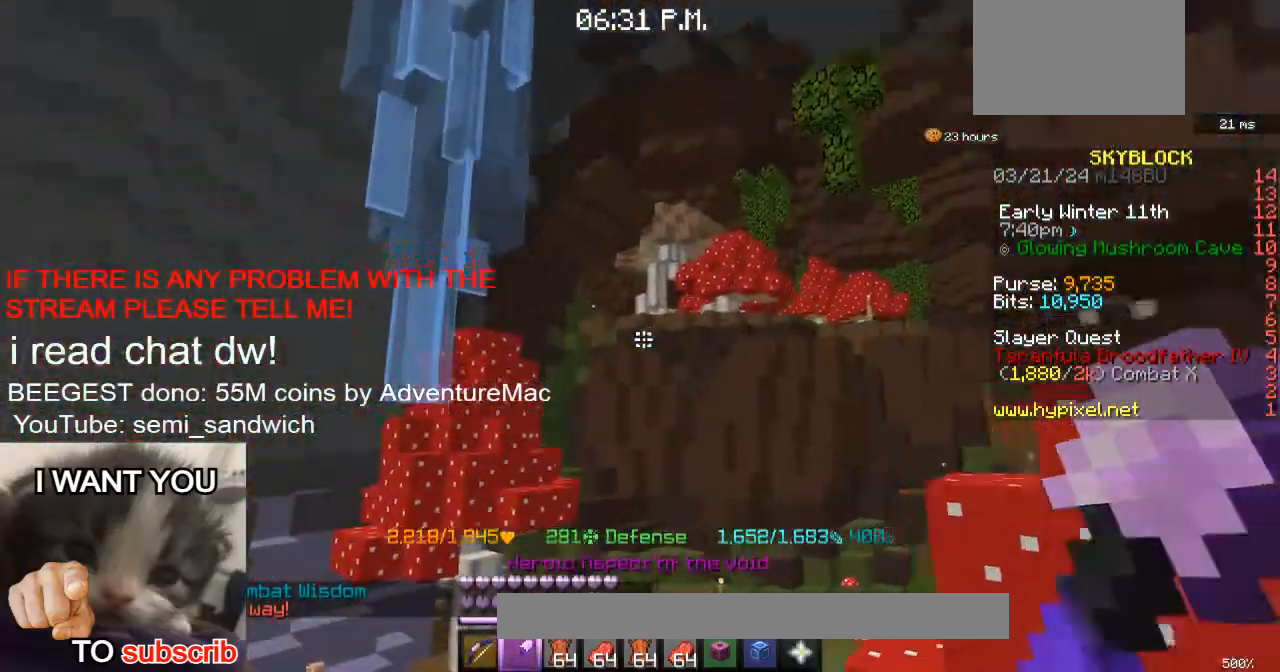
{"keys": ["1", "w"], "events": [[384, "1", "down"]]}
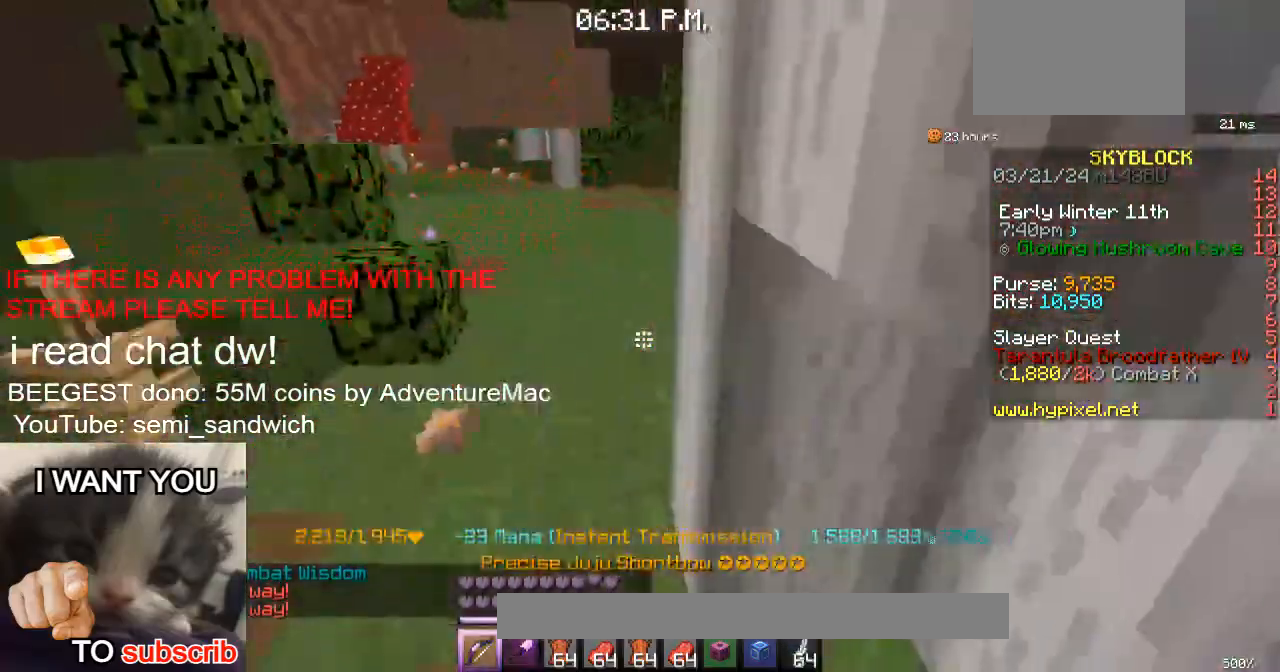
{"keys": [], "events": [[50, "1", "up"], [351, "w", "up"]]}
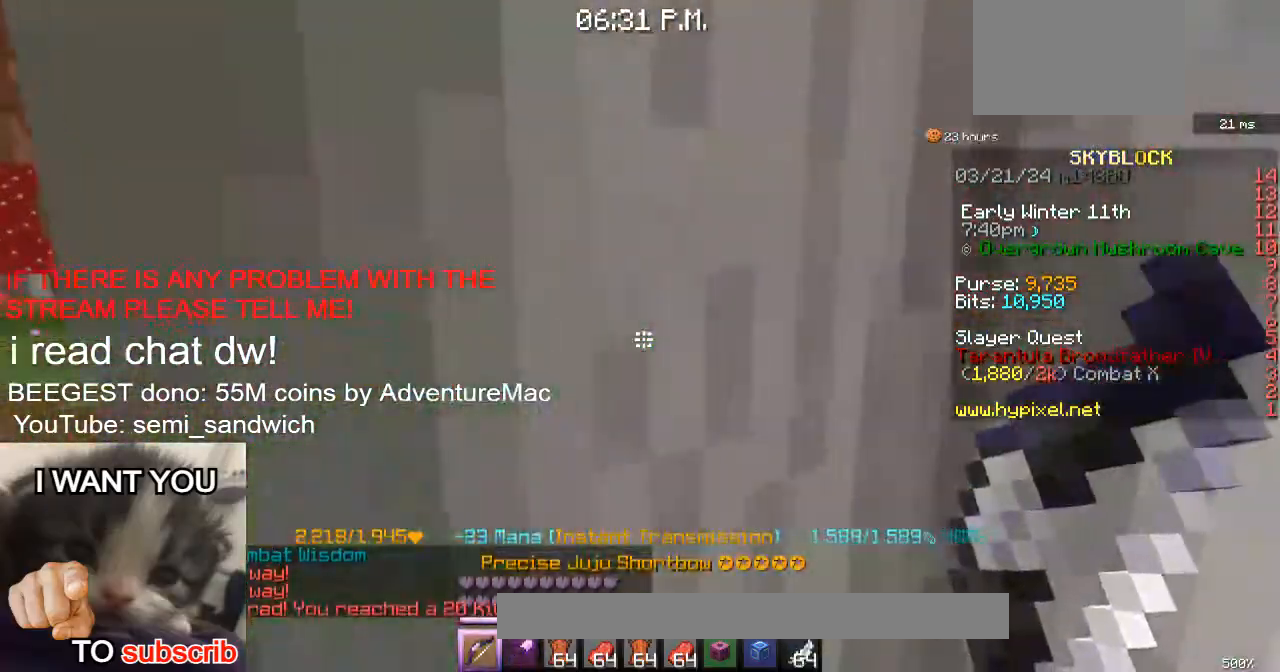
{"keys": [], "events": [[67, "a", "down"], [217, "w", "down"], [284, "a", "up"], [467, "w", "up"]]}
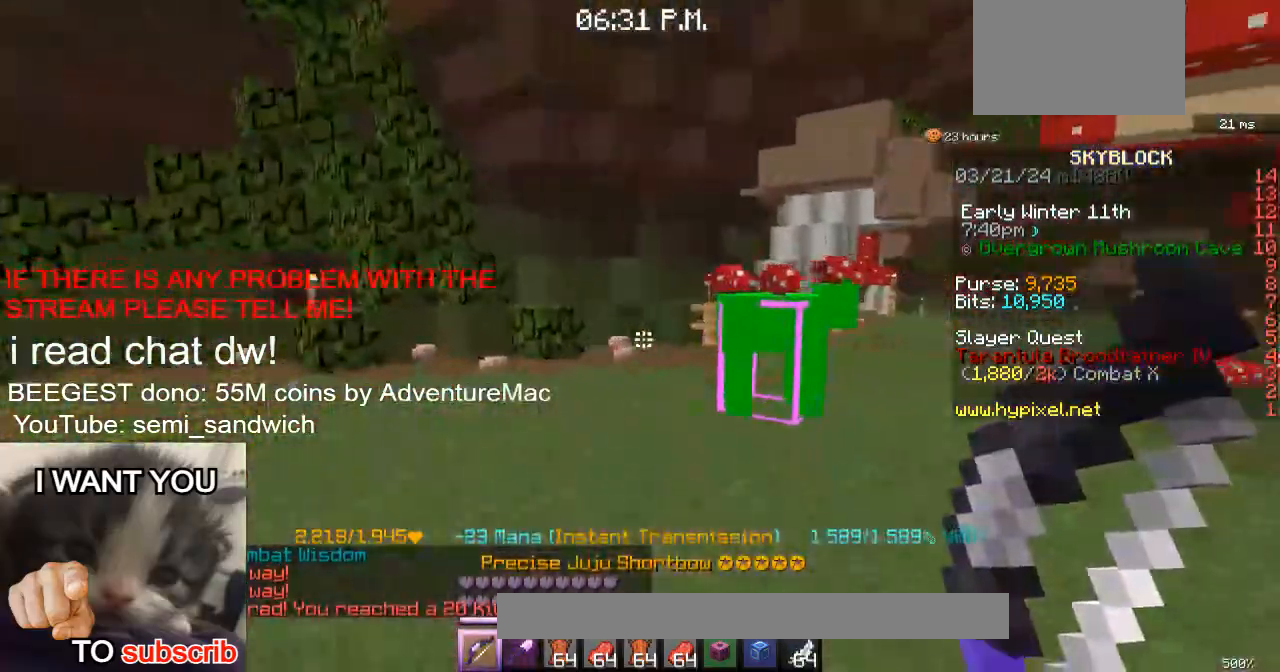
{"keys": ["w"], "events": [[351, "w", "down"]]}
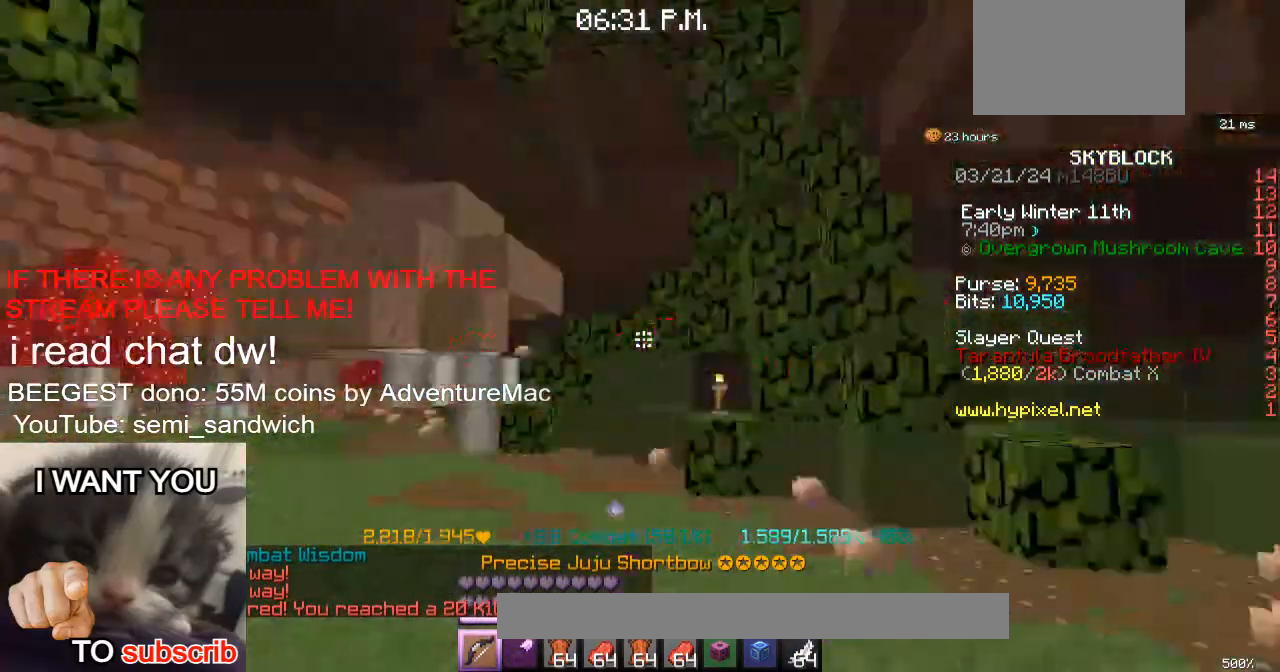
{"keys": ["d"], "events": [[100, "w", "up"], [384, "d", "down"]]}
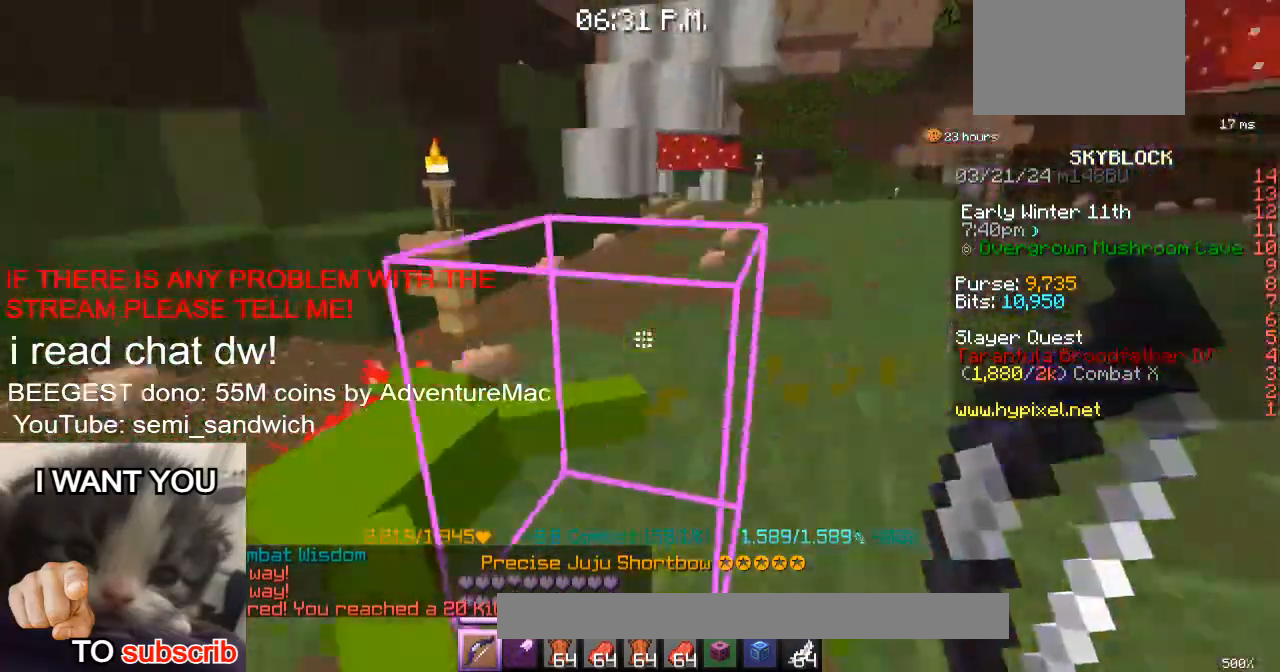
{"keys": ["2", "d", "w"], "events": [[17, "w", "down"], [134, "d", "up"], [167, "d", "down"], [417, "d", "up"], [501, "2", "down"], [501, "d", "down"]]}
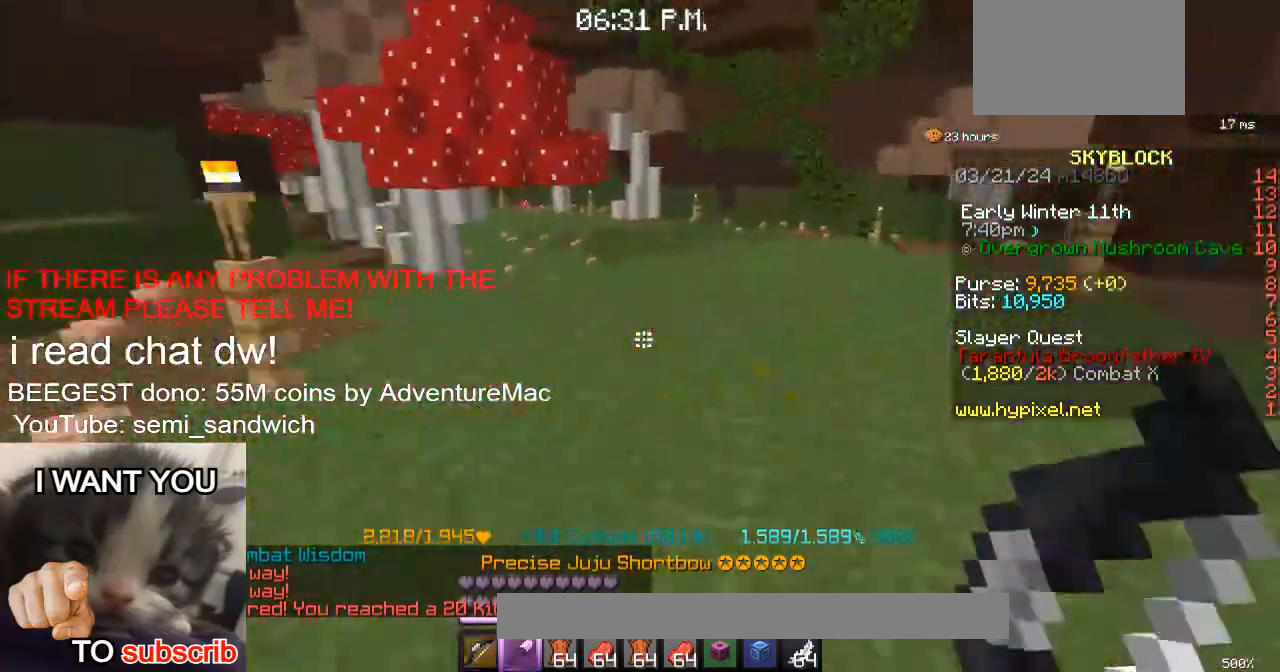
{"keys": ["w"], "events": [[100, "2", "up"], [200, "d", "up"]]}